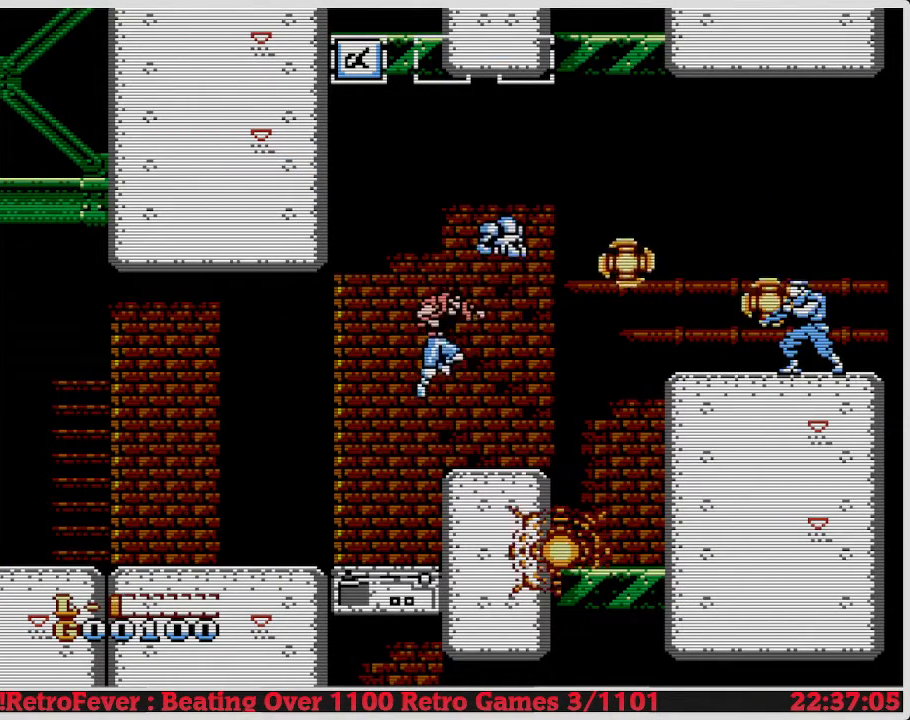
Gameplay with a controller (Nintendo layout); each line is a JSON object with the inputs held at the frame after it. "events" lists button and stick changes between this image and that frame as [ms after this image, input, new state], when the widget could be followed in between. Not read: L3 R3.
{"buttons": ["A", "DPAD_LEFT"], "events": []}
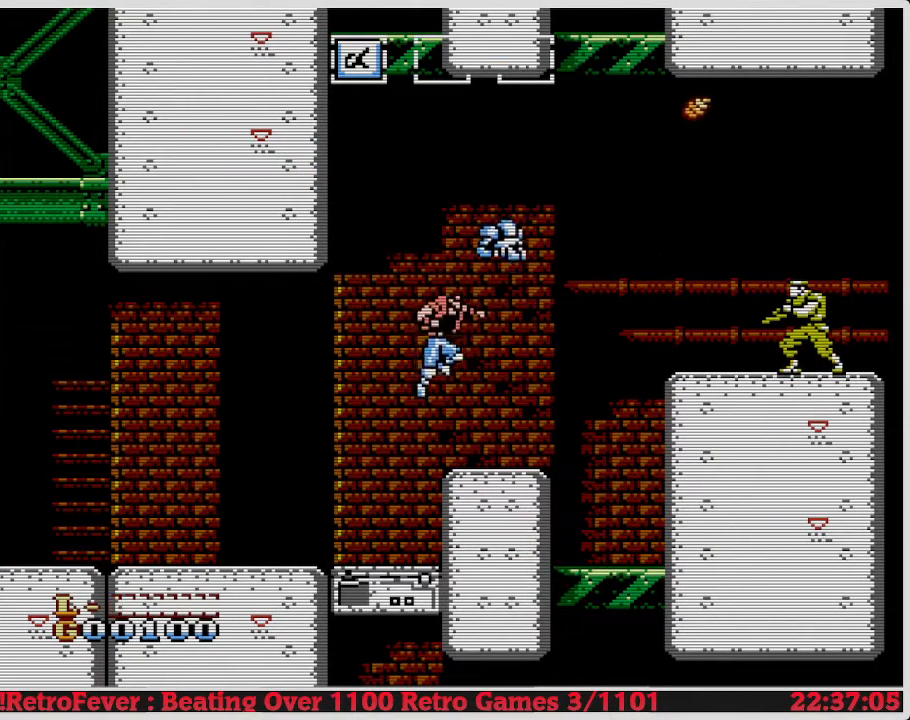
{"buttons": ["A", "DPAD_LEFT"], "events": []}
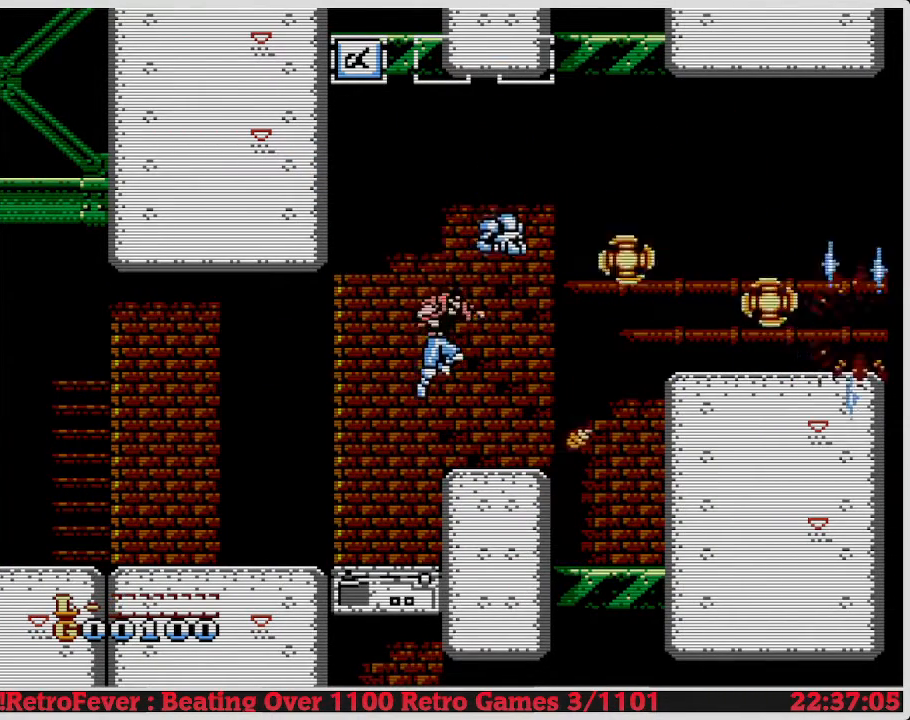
{"buttons": ["A", "DPAD_LEFT"], "events": []}
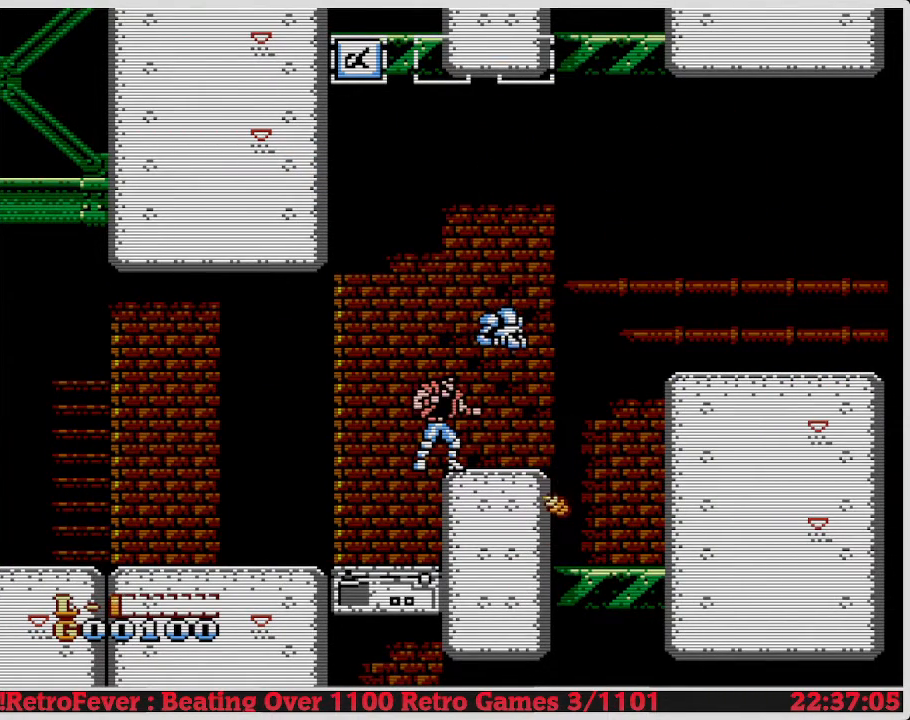
{"buttons": [], "events": [[67, "A", "up"], [67, "B", "down"], [67, "DPAD_LEFT", "up"], [67, "DPAD_RIGHT", "down"], [83, "B", "up"], [100, "DPAD_RIGHT", "up"], [150, "A", "down"], [167, "A", "up"], [167, "DPAD_RIGHT", "down"], [183, "DPAD_RIGHT", "up"]]}
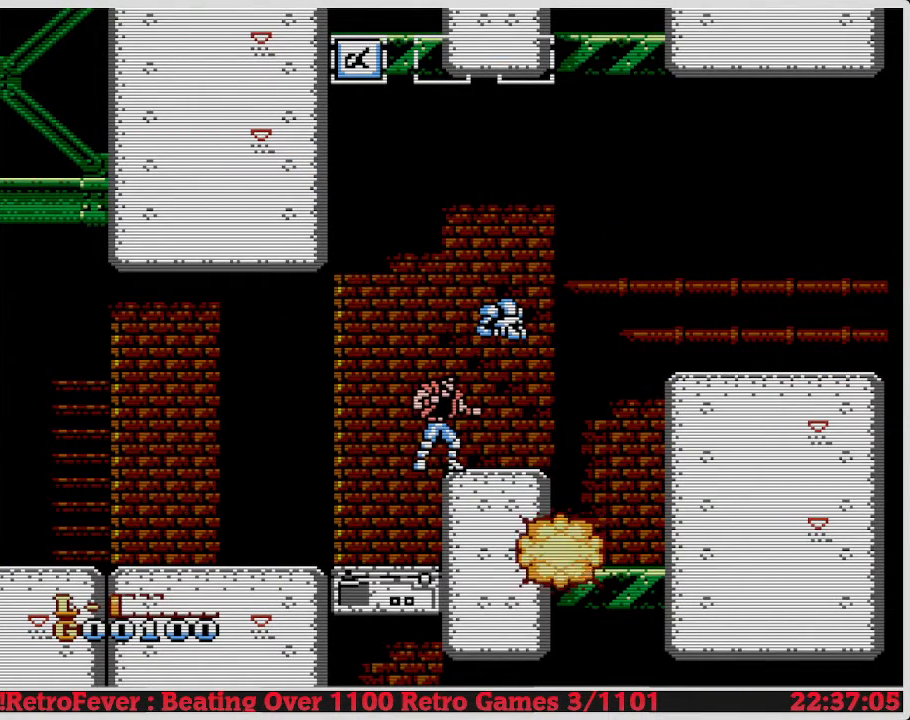
{"buttons": [], "events": []}
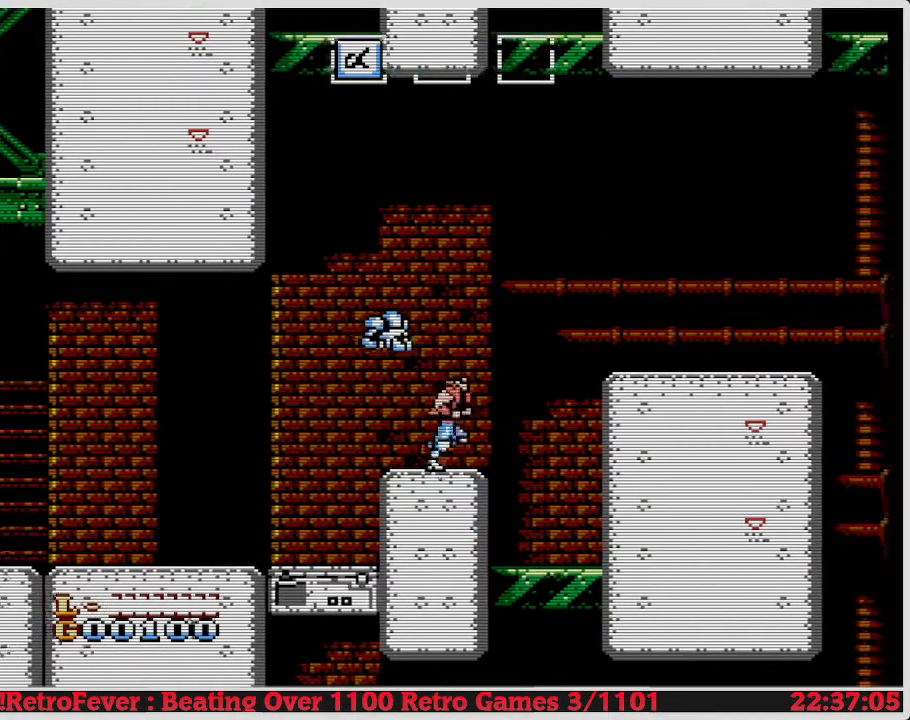
{"buttons": [], "events": []}
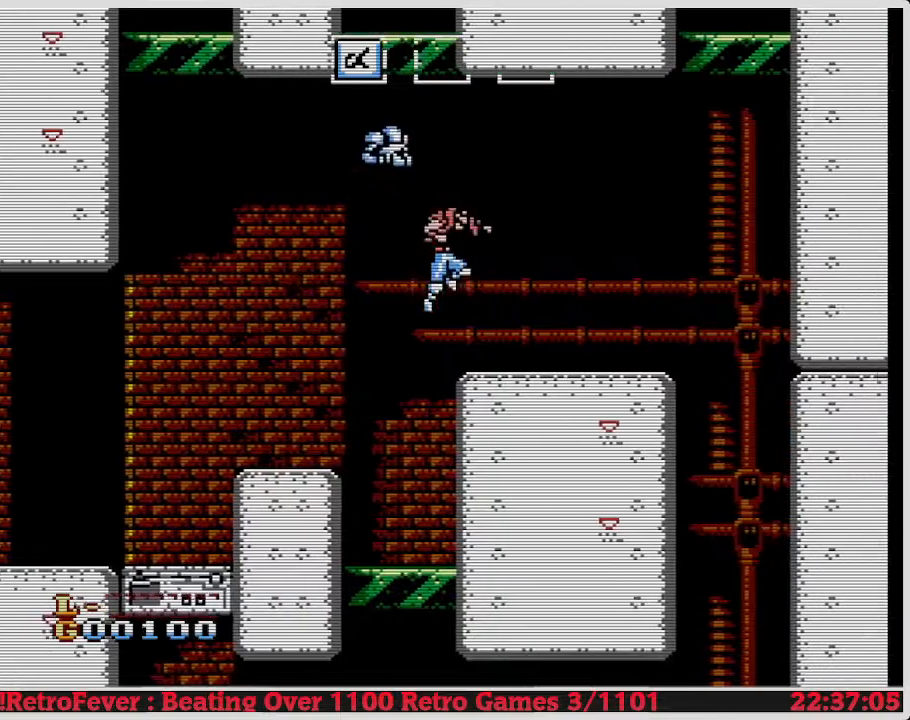
{"buttons": [], "events": []}
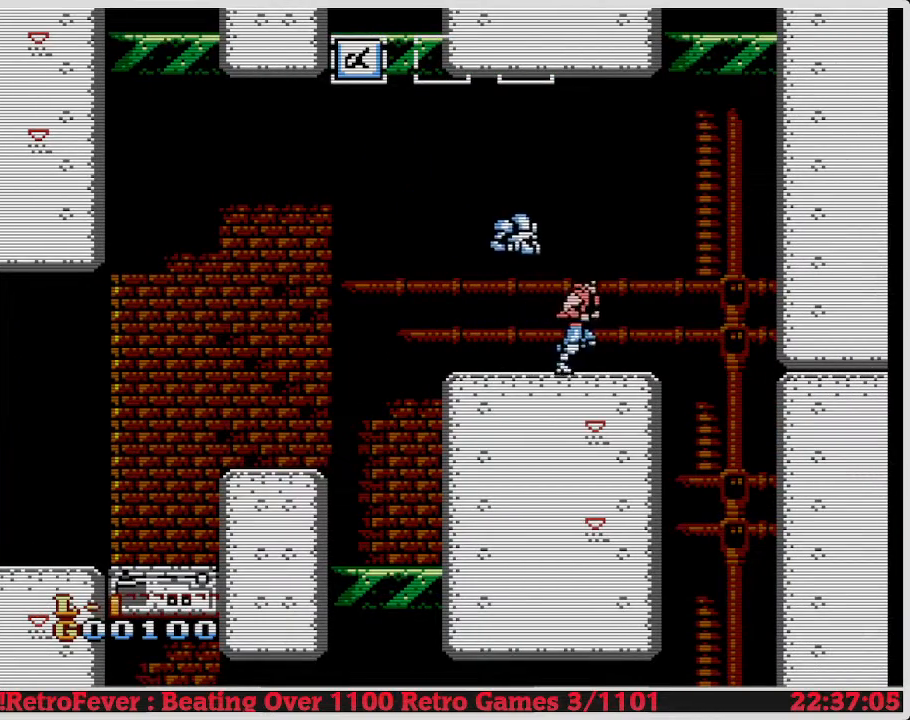
{"buttons": [], "events": []}
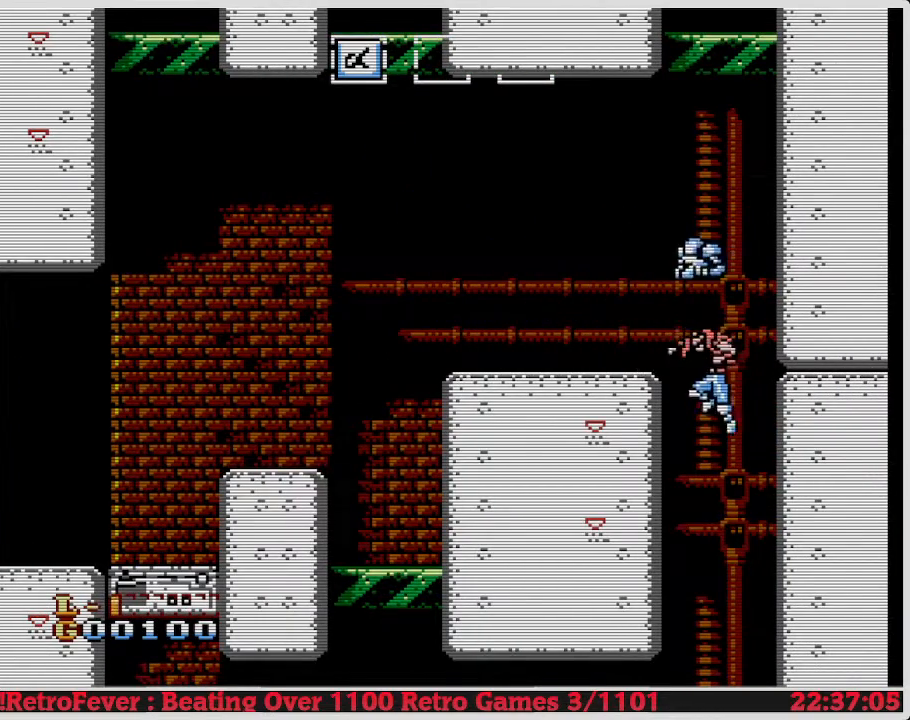
{"buttons": [], "events": [[117, "A", "down"], [133, "A", "up"], [150, "B", "down"], [183, "B", "up"], [200, "A", "down"], [200, "B", "down"], [217, "A", "up"], [217, "B", "up"], [233, "B", "down"], [267, "B", "up"]]}
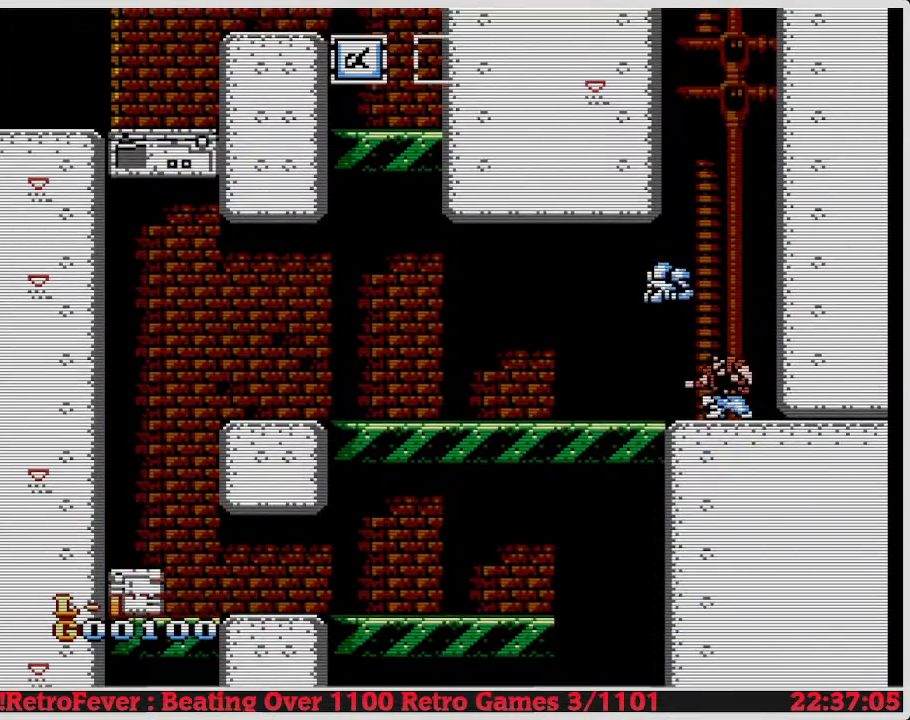
{"buttons": [], "events": []}
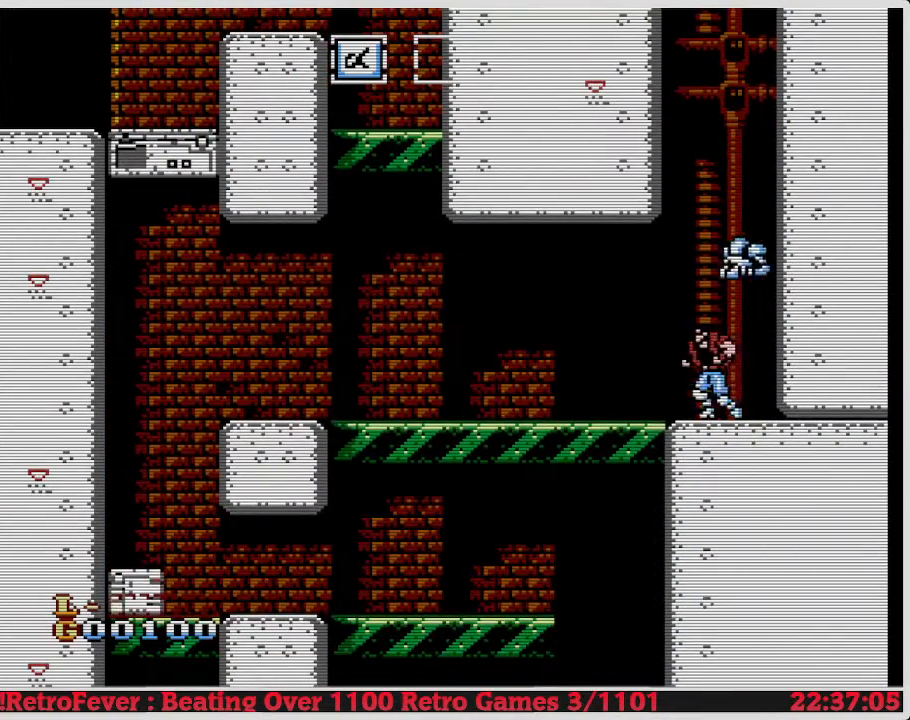
{"buttons": [], "events": []}
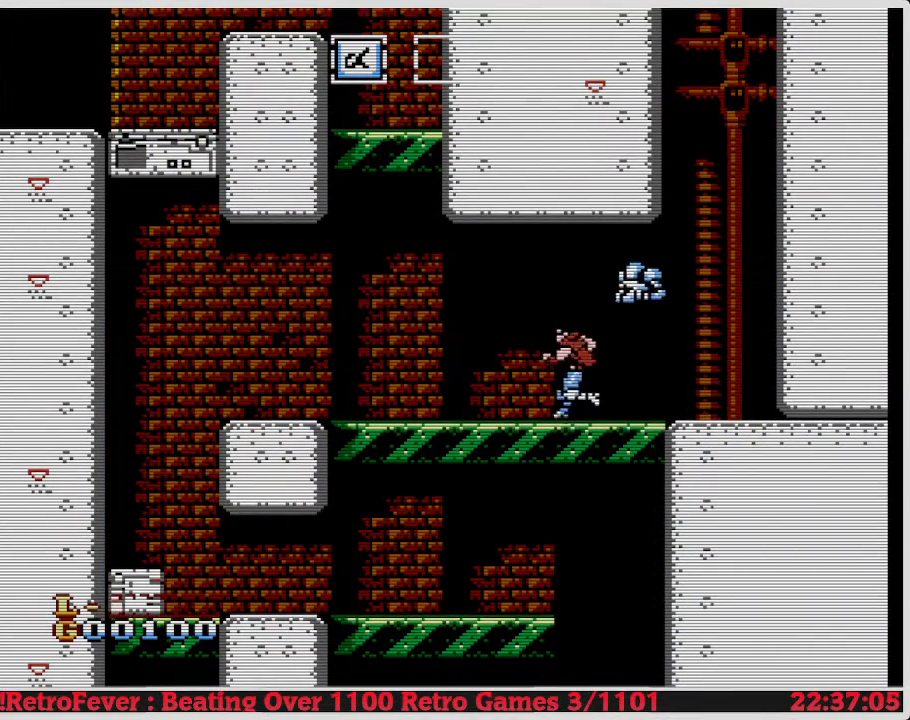
{"buttons": [], "events": []}
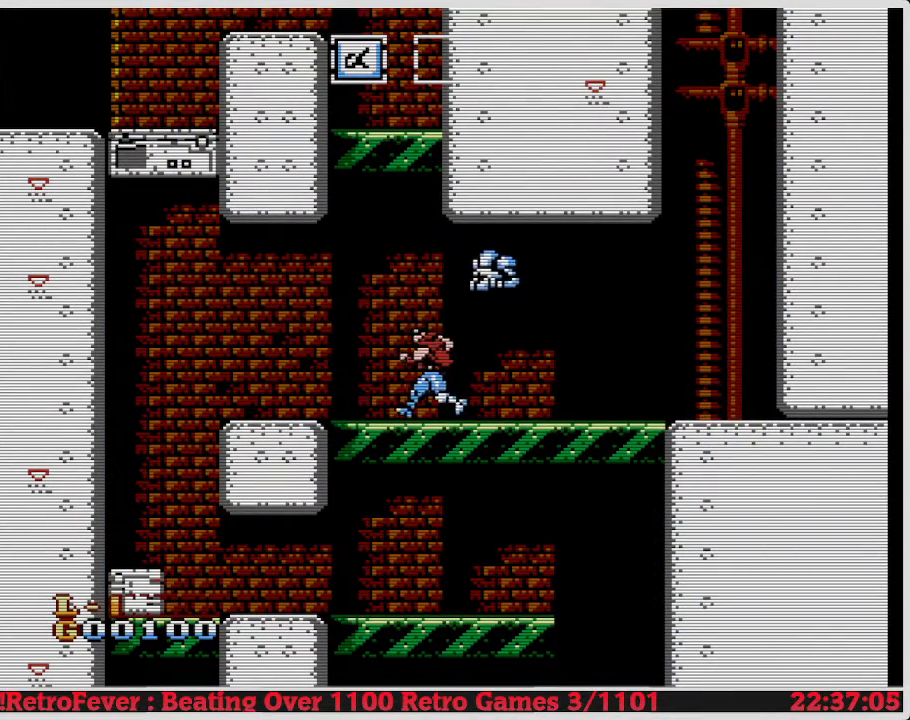
{"buttons": [], "events": []}
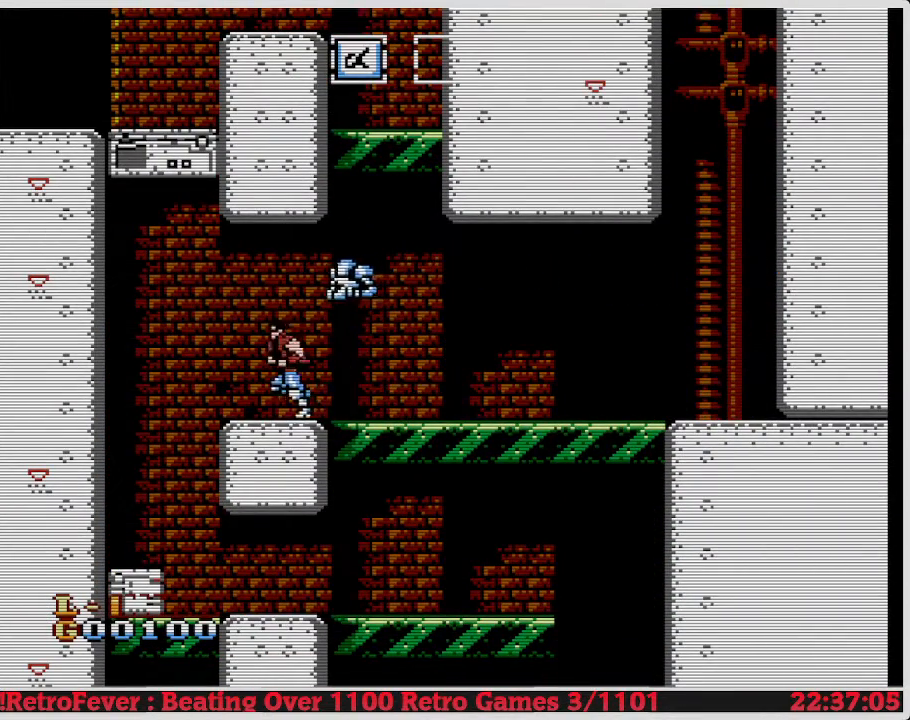
{"buttons": ["DPAD_LEFT"], "events": [[83, "DPAD_RIGHT", "down"], [100, "A", "down"], [117, "A", "up"], [167, "DPAD_LEFT", "down"], [167, "DPAD_RIGHT", "up"]]}
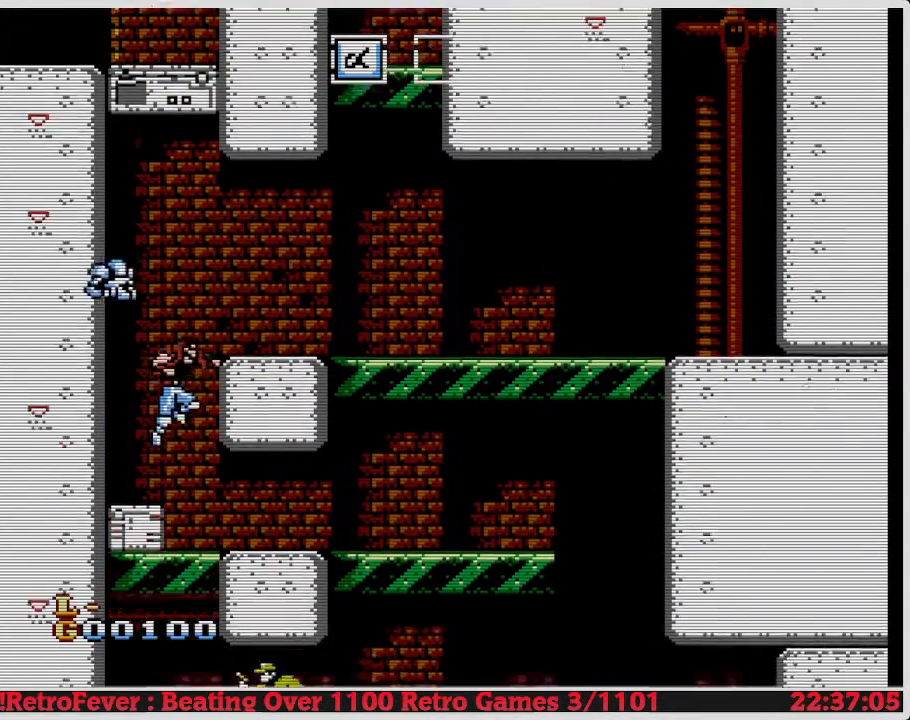
{"buttons": ["DPAD_LEFT"], "events": []}
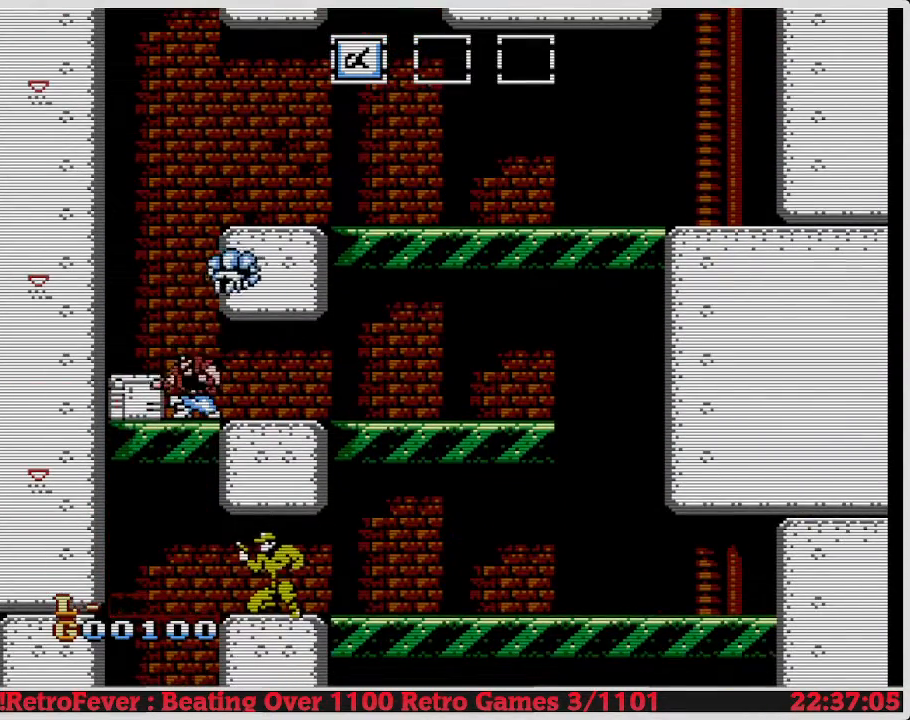
{"buttons": ["DPAD_LEFT"], "events": []}
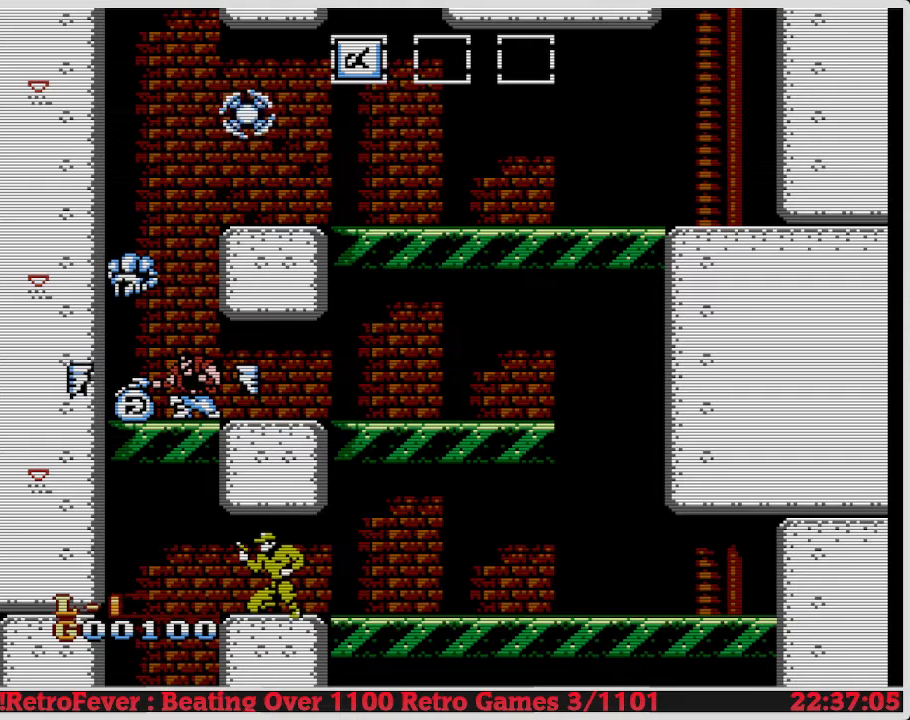
{"buttons": ["DPAD_LEFT"], "events": []}
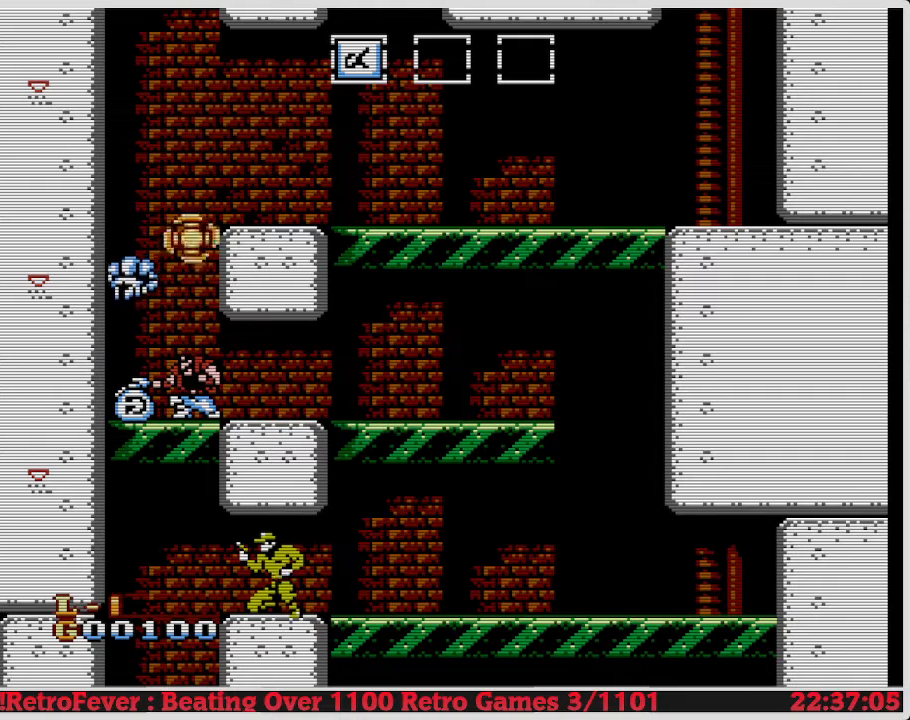
{"buttons": ["DPAD_LEFT"], "events": [[267, "DPAD_LEFT", "up"], [300, "DPAD_LEFT", "down"]]}
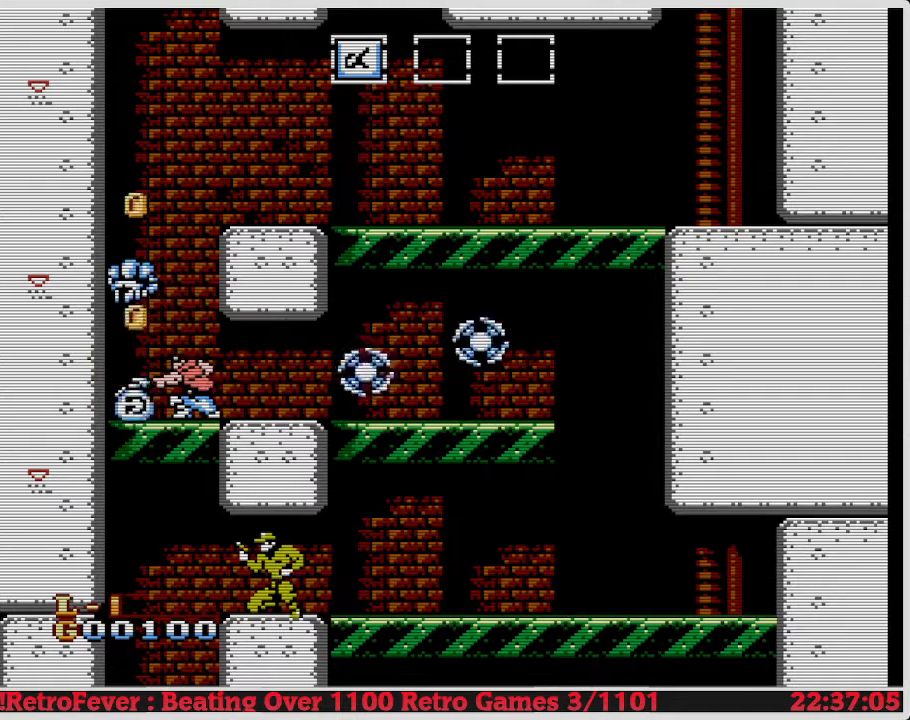
{"buttons": ["DPAD_LEFT"], "events": []}
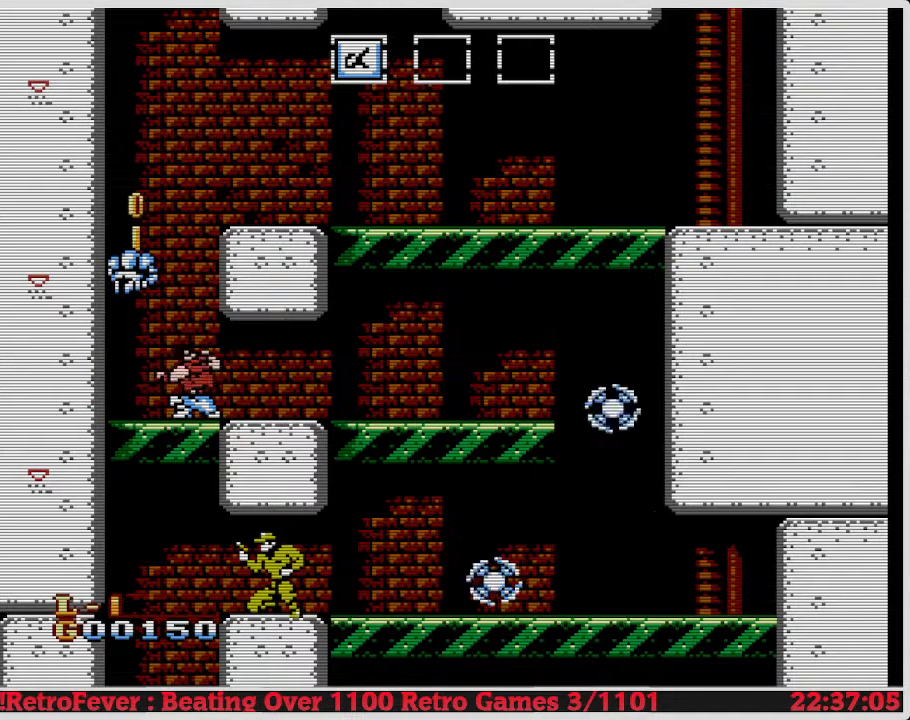
{"buttons": ["DPAD_LEFT"], "events": []}
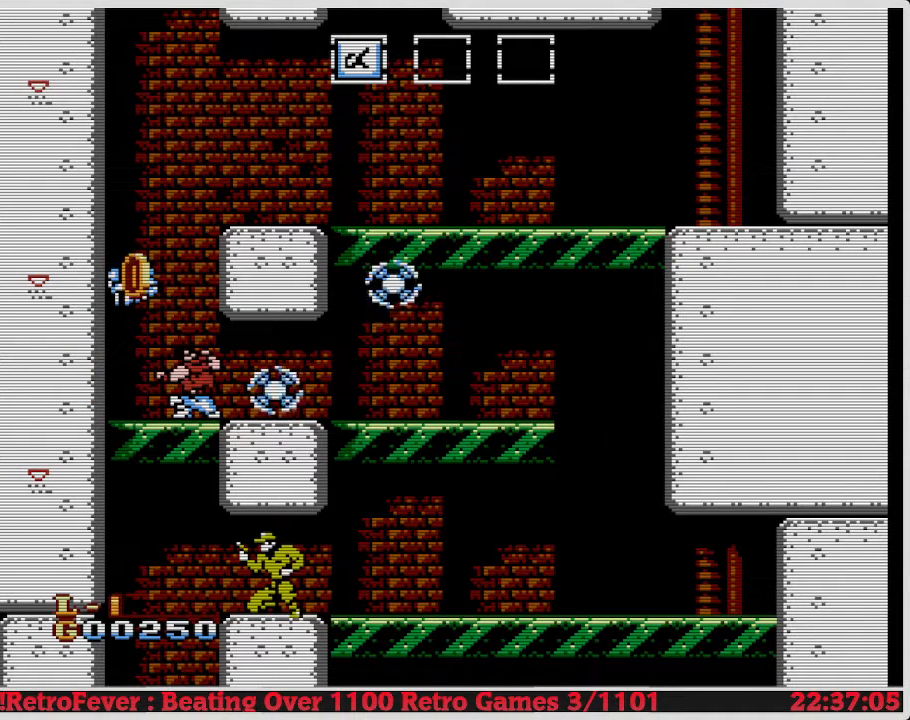
{"buttons": ["DPAD_LEFT"], "events": []}
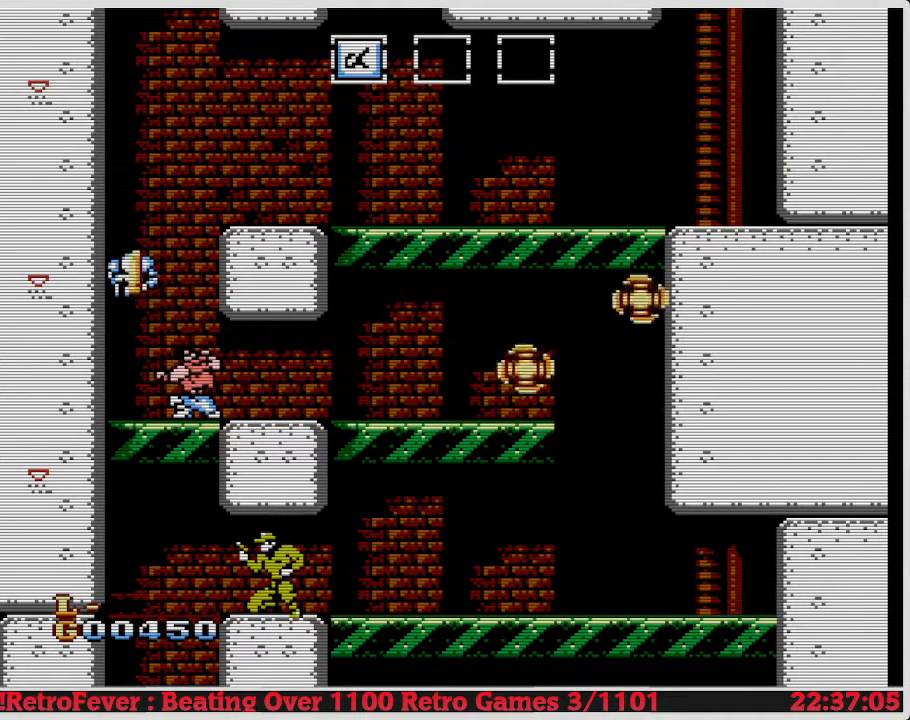
{"buttons": ["B", "DPAD_DOWN"], "events": [[400, "DPAD_LEFT", "up"], [400, "DPAD_RIGHT", "down"], [417, "DPAD_RIGHT", "up"], [433, "DPAD_DOWN", "down"], [483, "B", "down"]]}
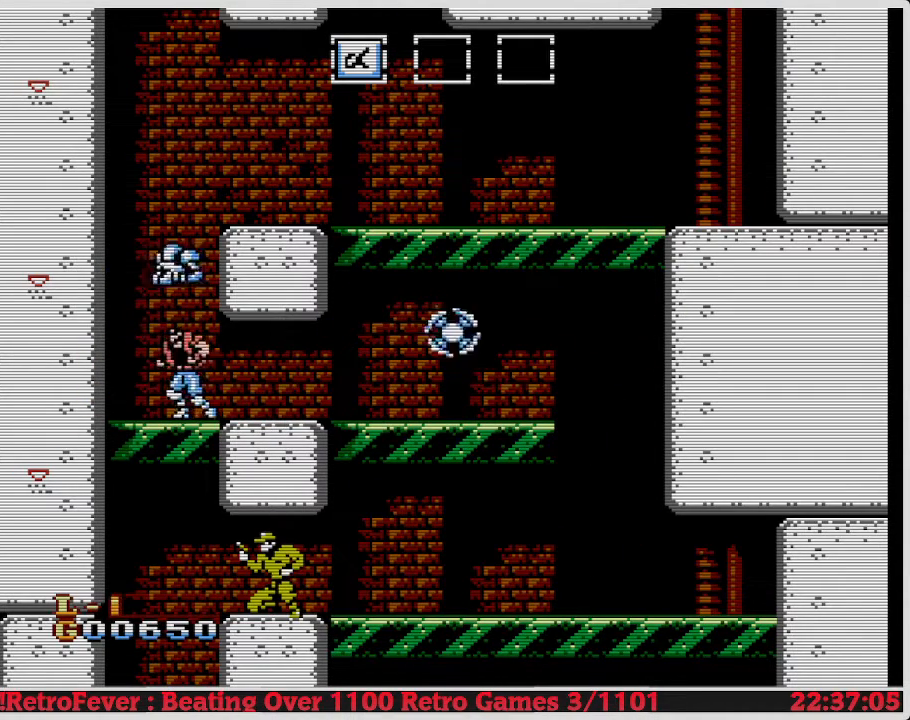
{"buttons": ["B", "DPAD_DOWN"], "events": []}
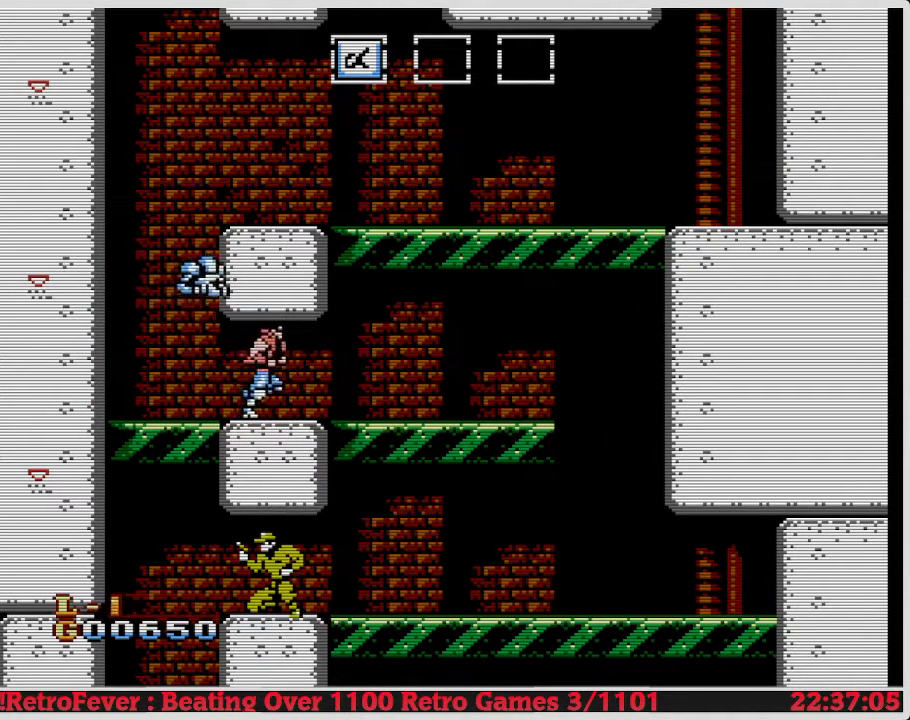
{"buttons": ["B", "DPAD_DOWN"], "events": []}
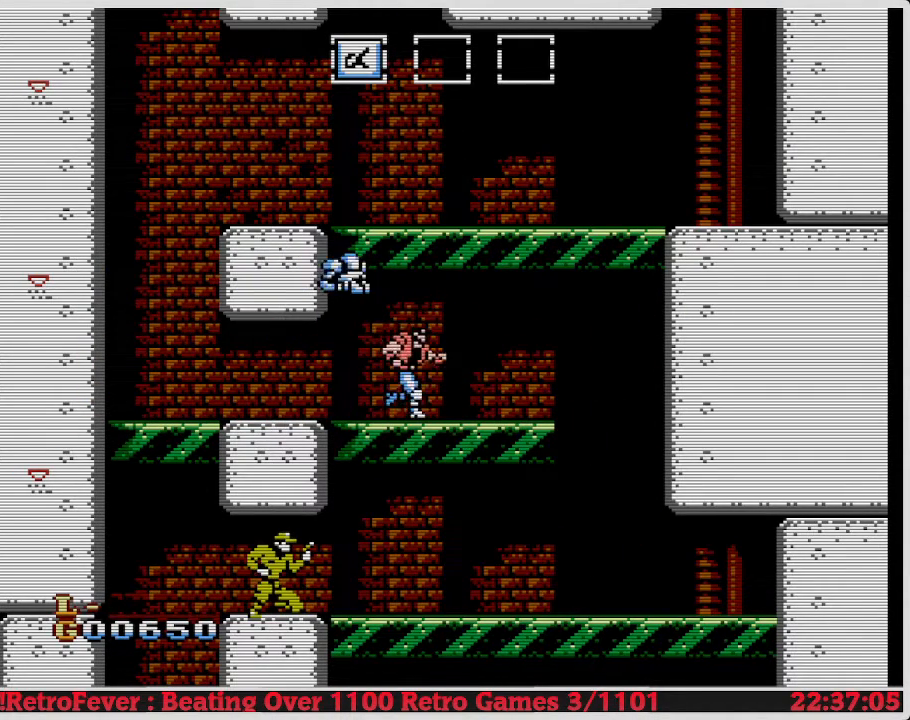
{"buttons": ["B", "DPAD_DOWN"], "events": []}
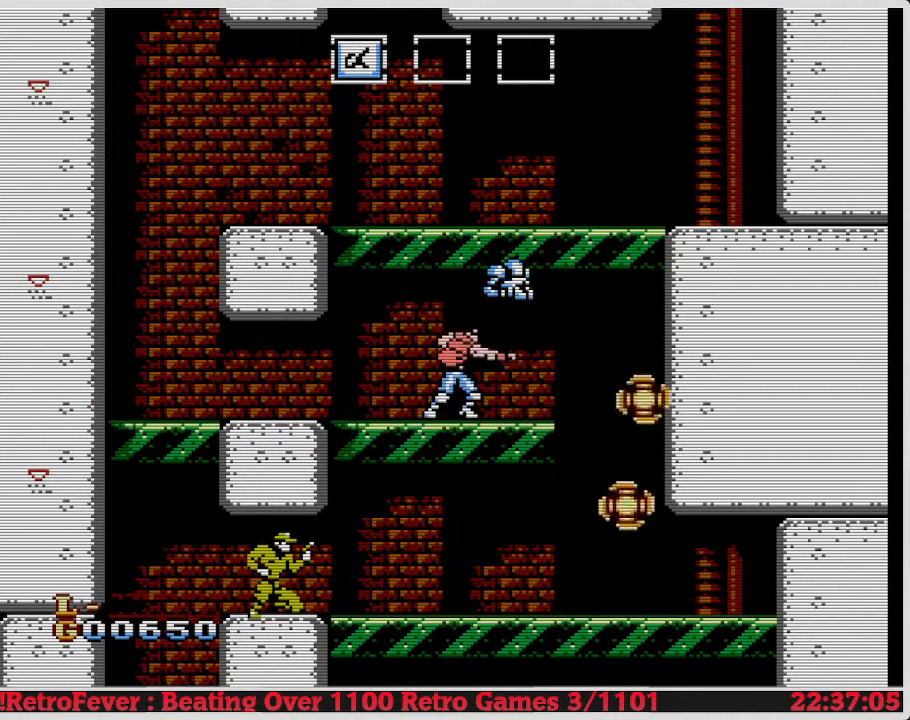
{"buttons": ["B", "DPAD_DOWN"], "events": []}
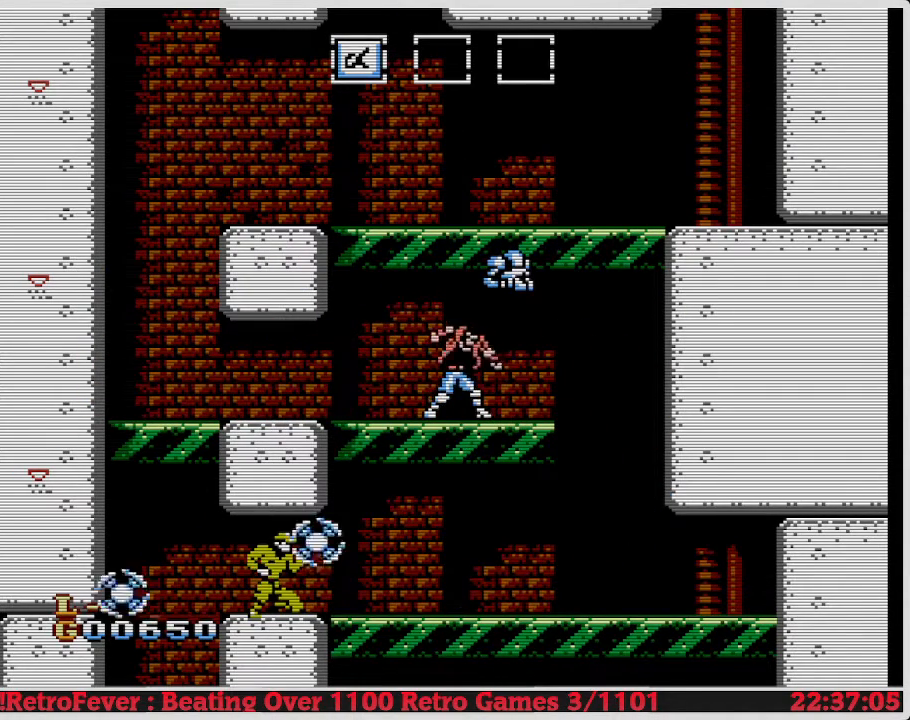
{"buttons": ["DPAD_DOWN"], "events": [[167, "B", "up"], [183, "B", "down"], [300, "B", "up"], [317, "B", "down"], [333, "B", "up"]]}
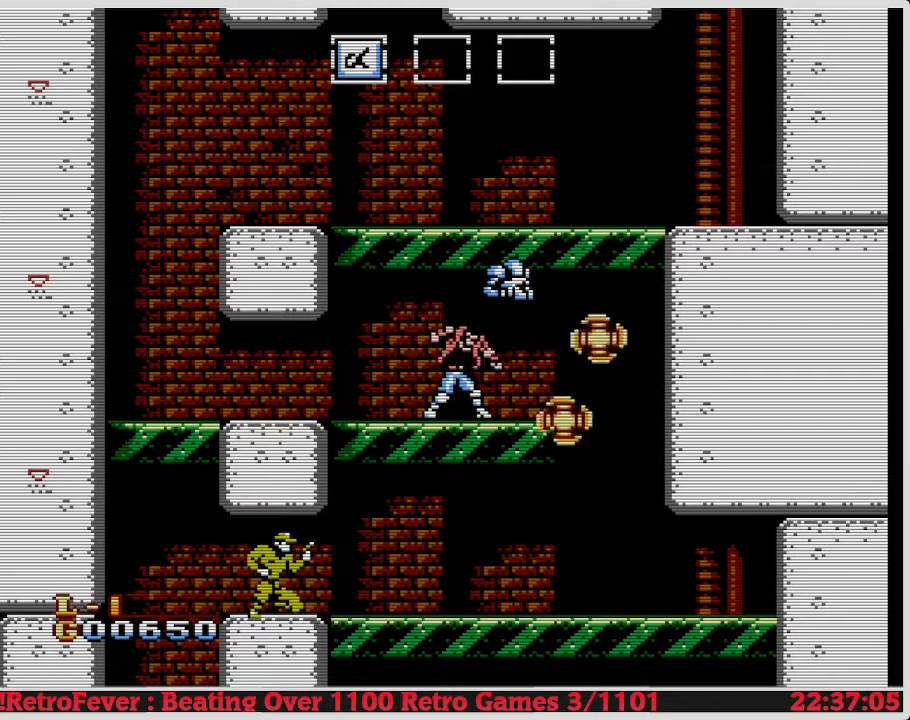
{"buttons": ["DPAD_DOWN"], "events": []}
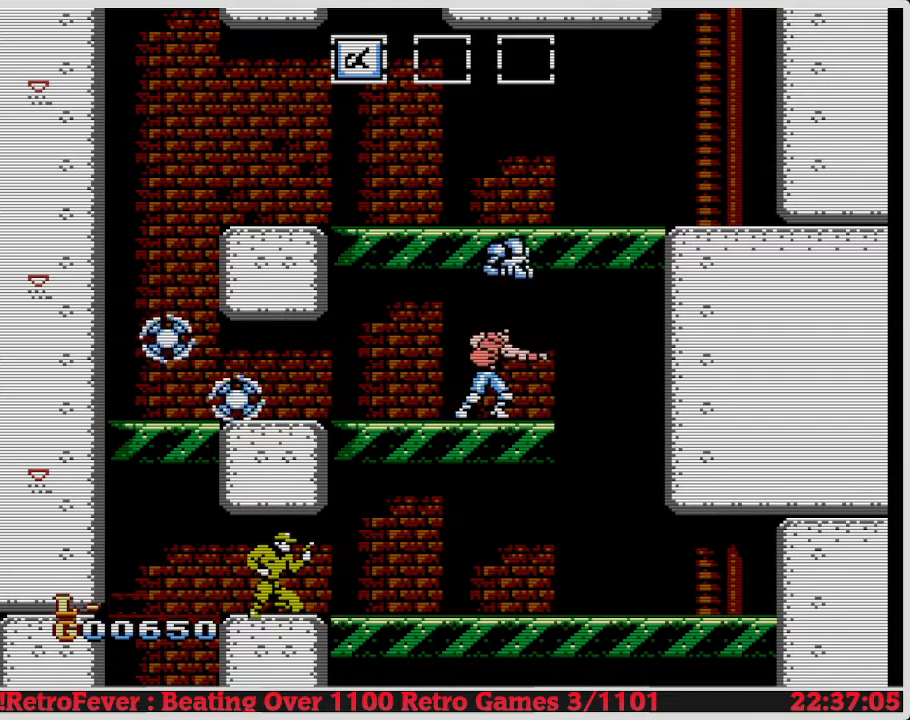
{"buttons": ["DPAD_DOWN"], "events": []}
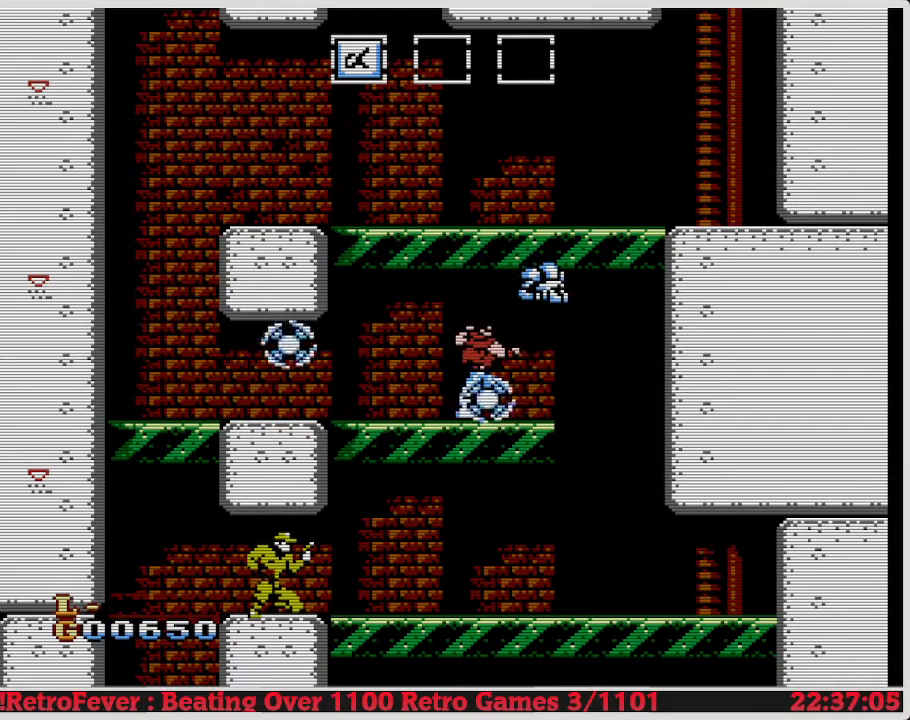
{"buttons": ["DPAD_DOWN"], "events": []}